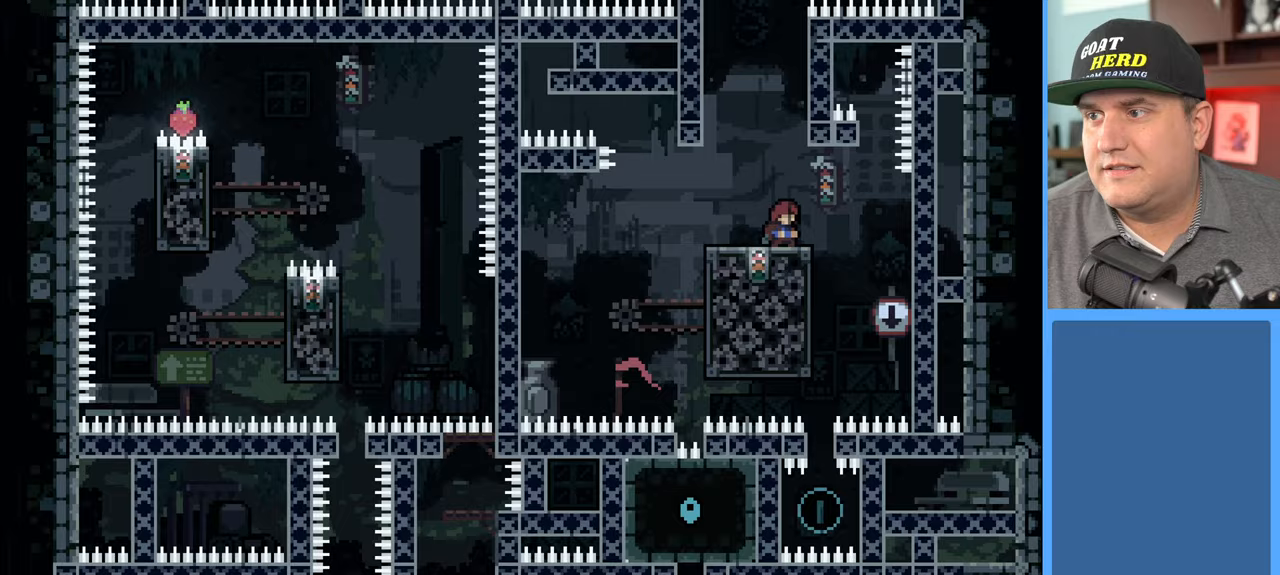
Gameplay with a controller (Xbox layout); each line is a JSON object with the inputs held at the frame after it. "events" lists button and stick changes between this image and that frame as [ms after this image, input, new state], when the widget could be followed in between.
{"buttons": ["R2"], "left_stick": "center", "right_stick": "center", "events": []}
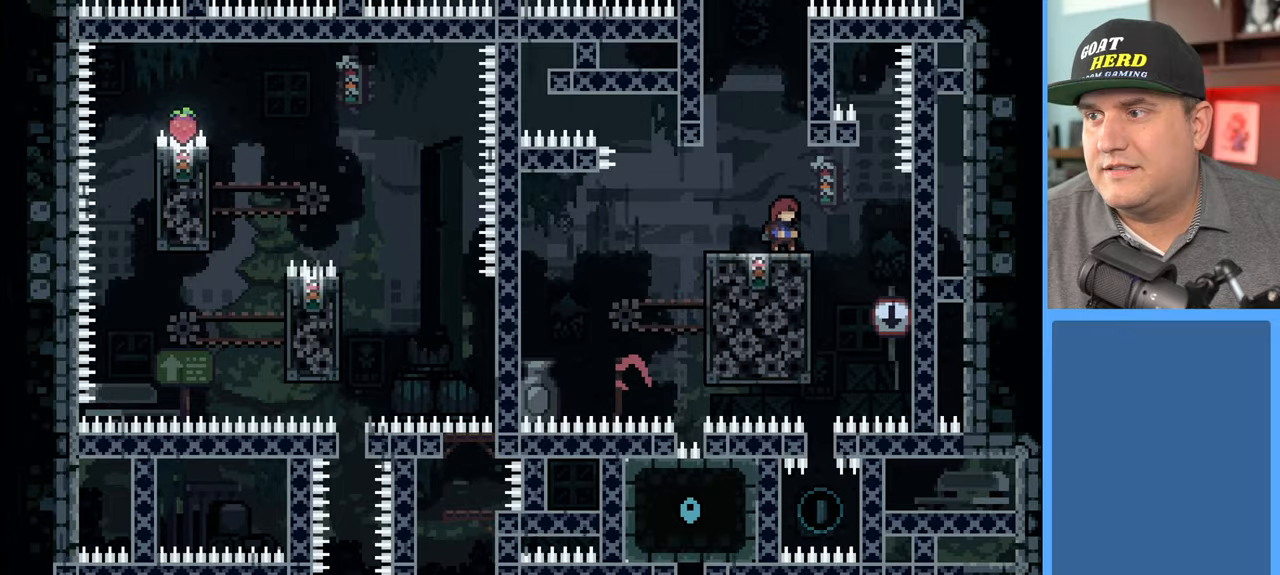
{"buttons": ["R2"], "left_stick": "center", "right_stick": "center", "events": []}
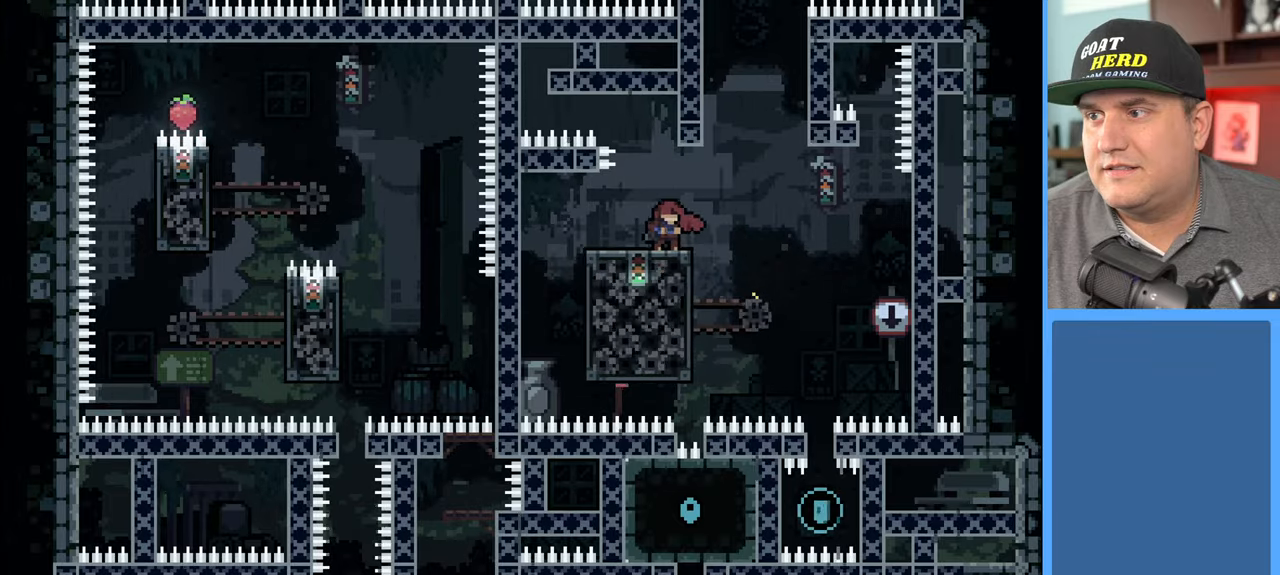
{"buttons": ["R2", "L3"], "left_stick": "left", "right_stick": "center", "events": [[167, "left_stick", "right"], [400, "left_stick", "left"], [467, "L3", "down"]]}
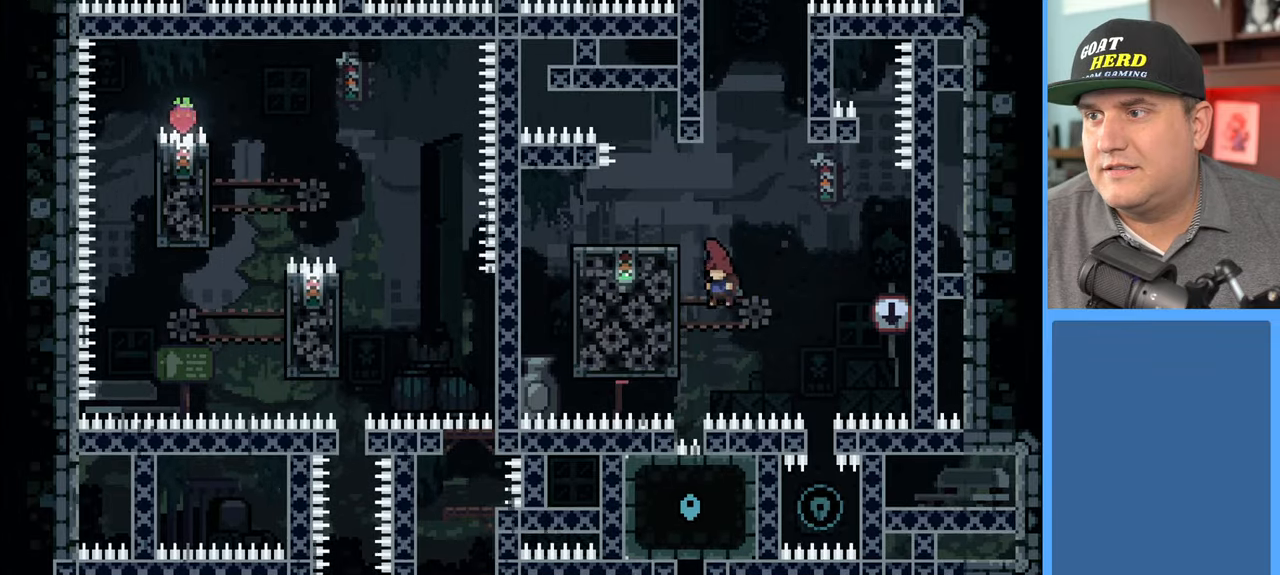
{"buttons": ["R2"], "left_stick": "up-left", "right_stick": "center", "events": [[233, "L3", "up"], [233, "left_stick", "up-left"]]}
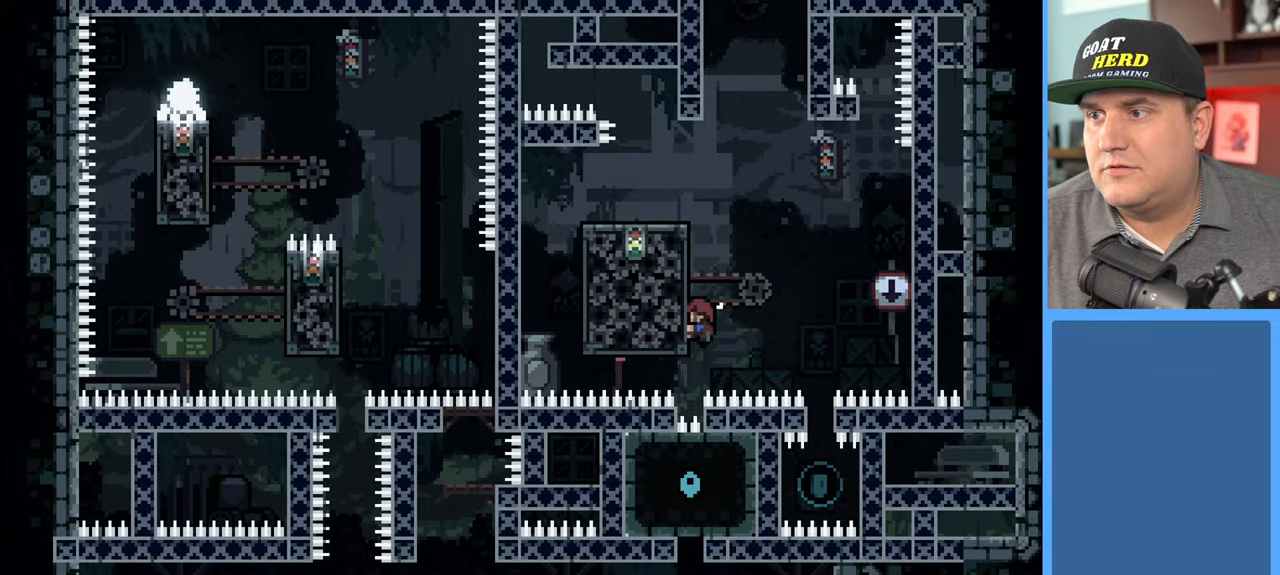
{"buttons": ["R2"], "left_stick": "center", "right_stick": "center", "events": [[367, "left_stick", "center"]]}
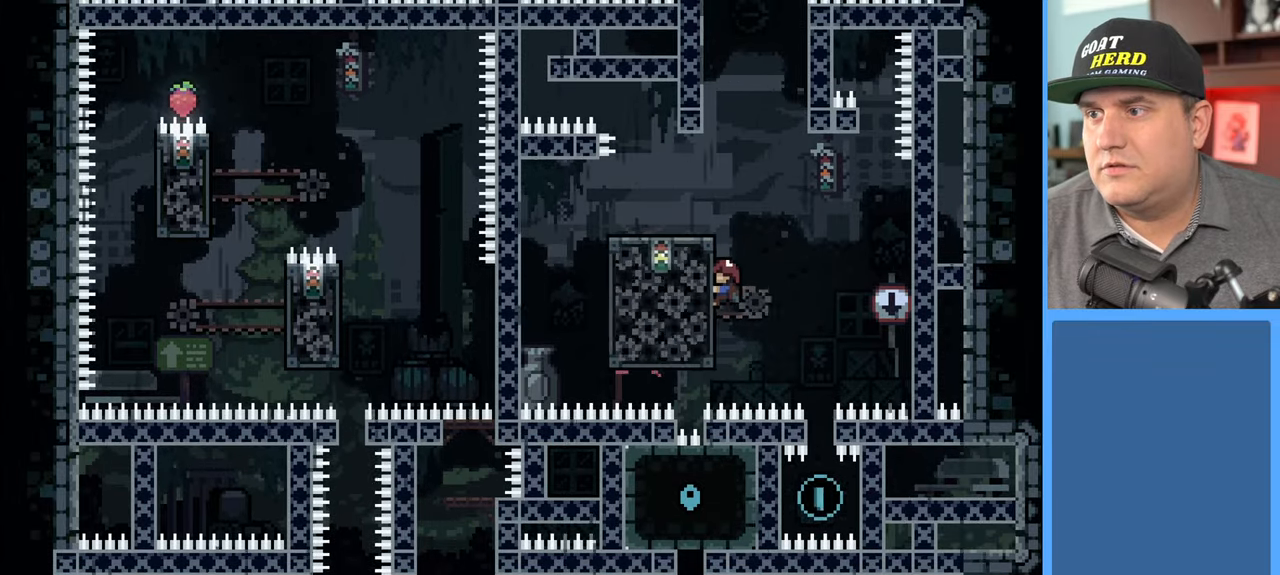
{"buttons": ["R2"], "left_stick": "center", "right_stick": "center", "events": []}
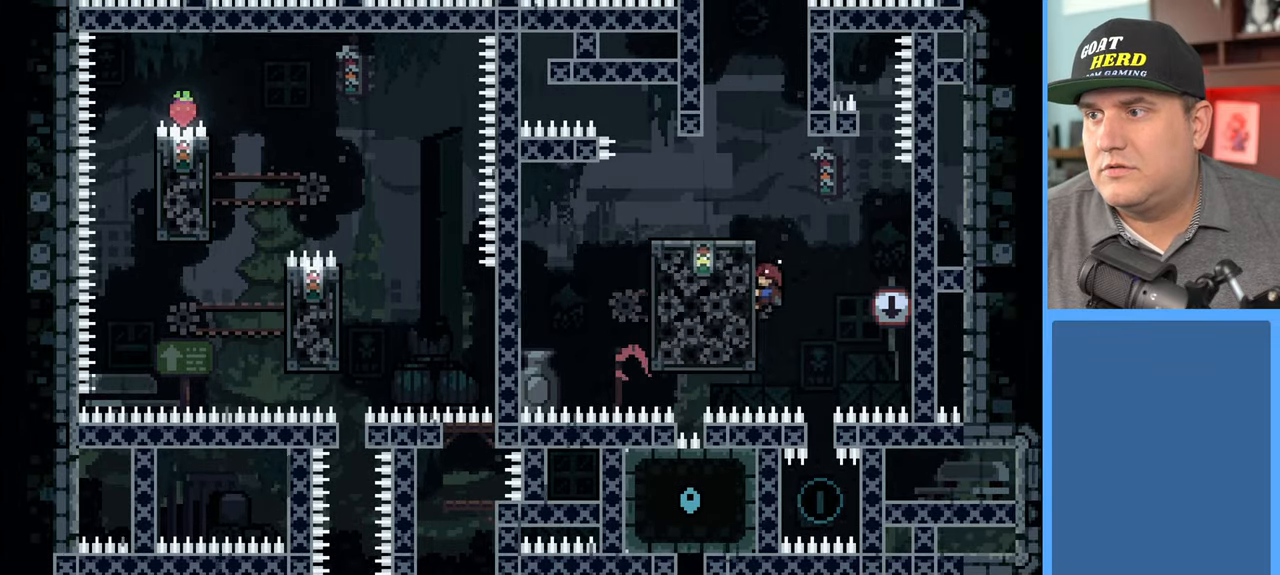
{"buttons": ["R2"], "left_stick": "center", "right_stick": "center", "events": []}
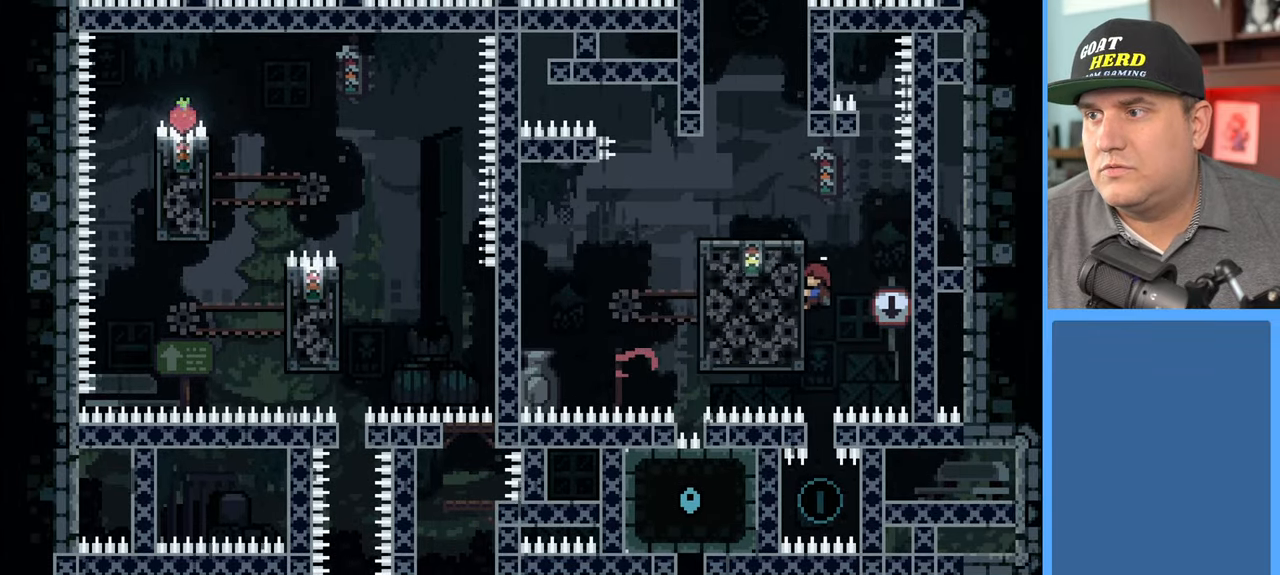
{"buttons": [], "left_stick": "center", "right_stick": "center", "events": [[150, "R2", "up"]]}
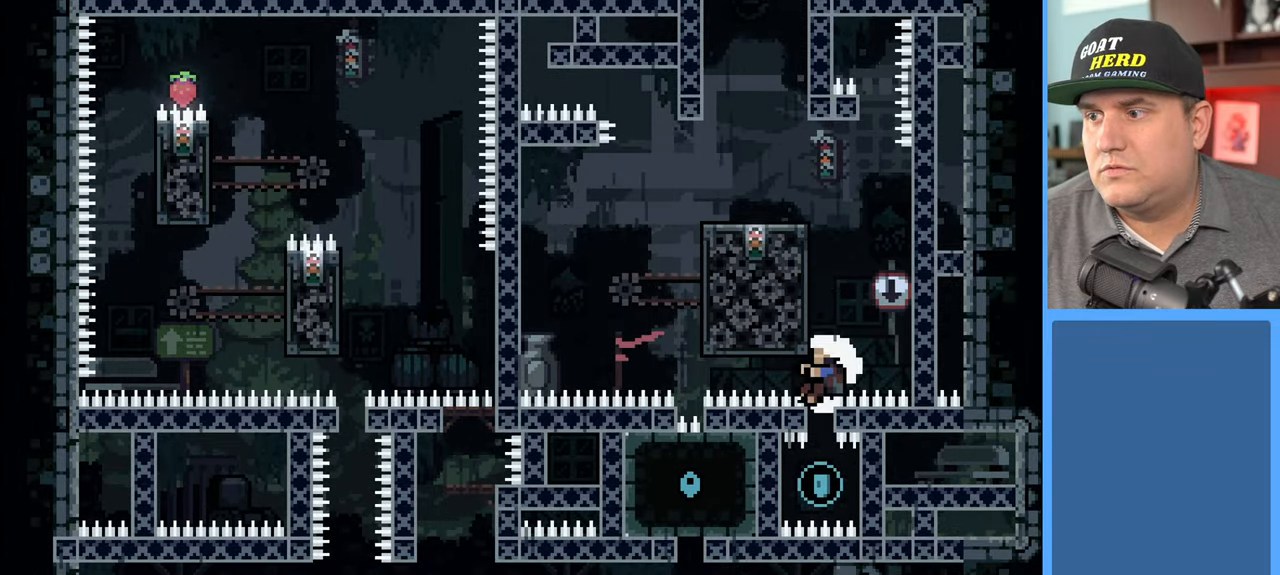
{"buttons": ["R2"], "left_stick": "center", "right_stick": "center", "events": [[50, "left_stick", "right"], [67, "R2", "down"], [283, "left_stick", "center"]]}
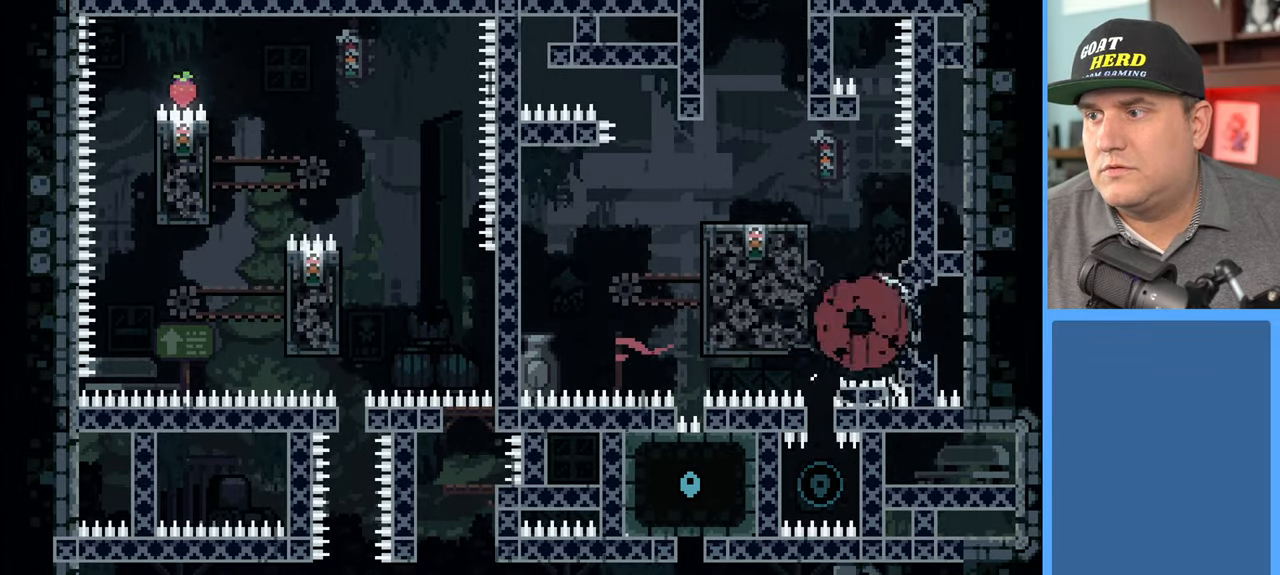
{"buttons": [], "left_stick": "center", "right_stick": "center", "events": [[17, "R2", "up"]]}
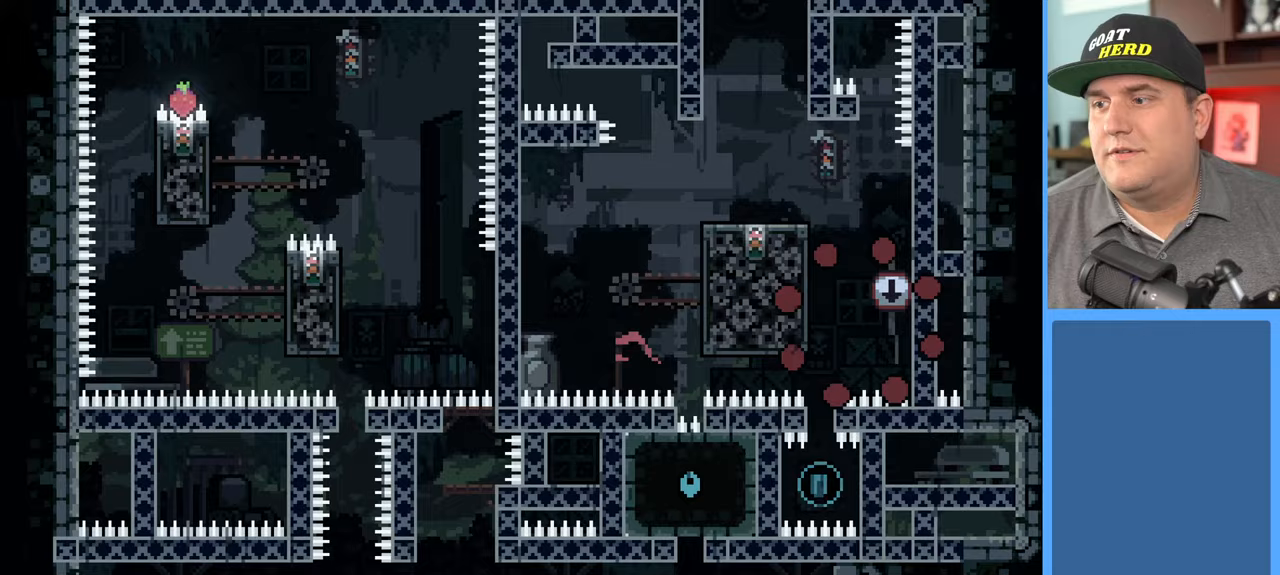
{"buttons": ["R2"], "left_stick": "center", "right_stick": "center", "events": [[233, "R2", "down"]]}
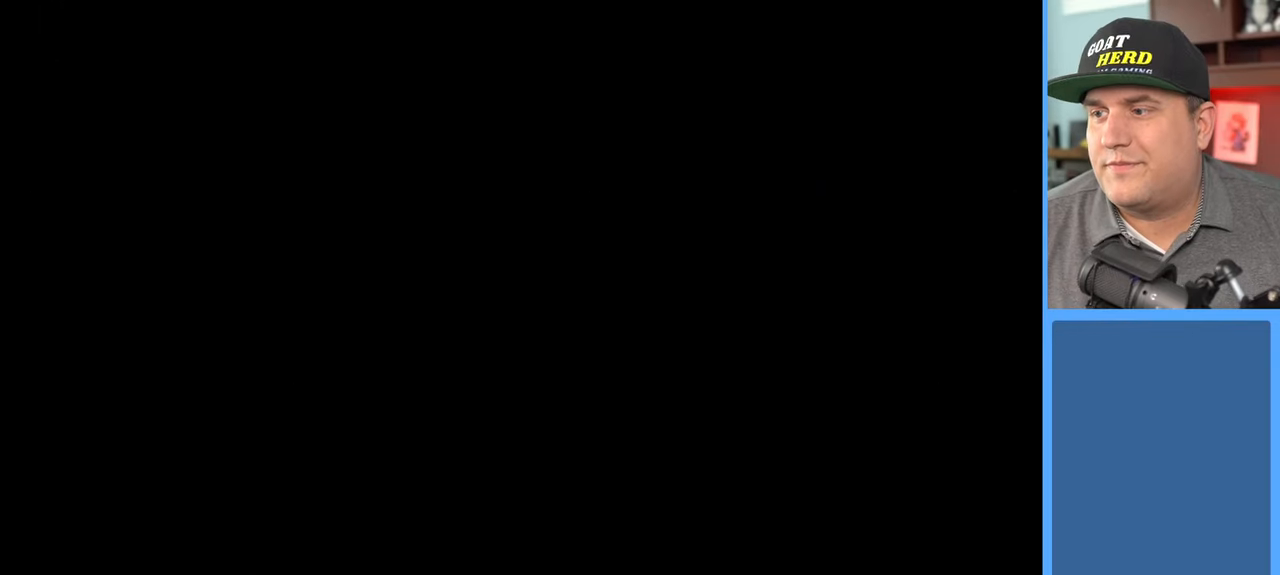
{"buttons": ["R2"], "left_stick": "center", "right_stick": "center", "events": []}
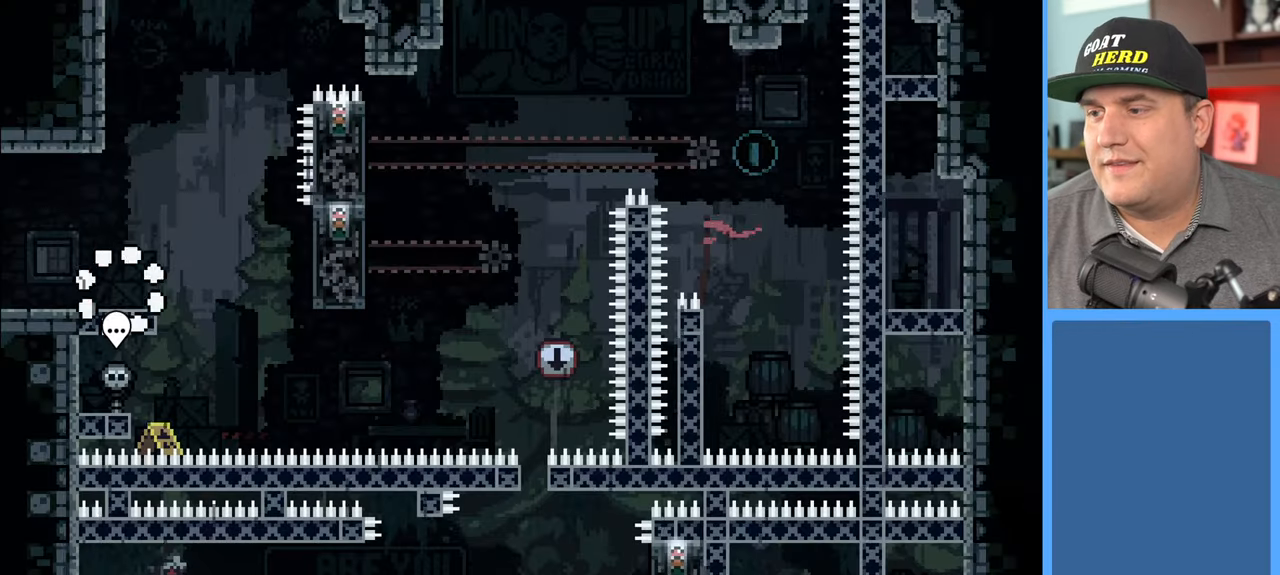
{"buttons": ["R2"], "left_stick": "center", "right_stick": "center", "events": []}
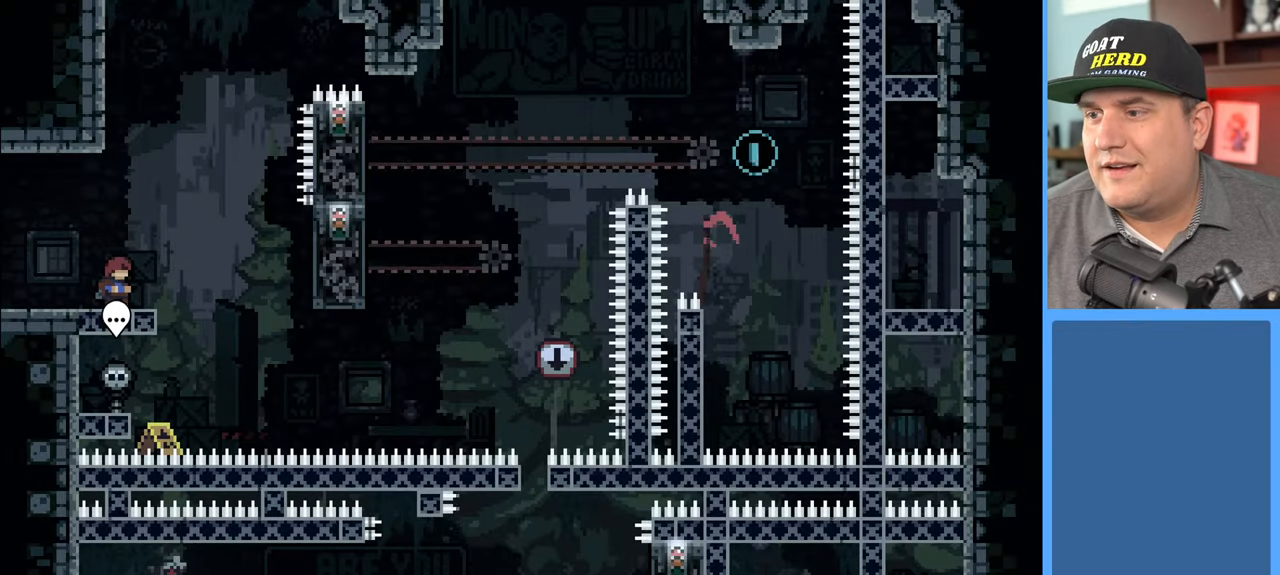
{"buttons": ["R2"], "left_stick": "center", "right_stick": "center", "events": []}
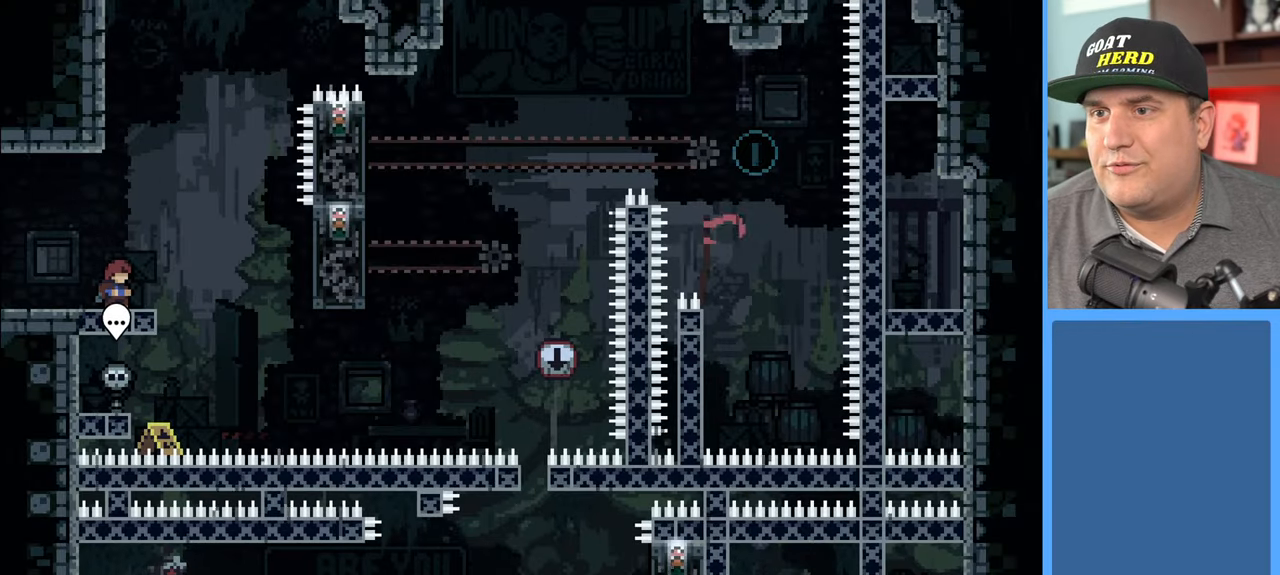
{"buttons": ["R2"], "left_stick": "center", "right_stick": "center", "events": []}
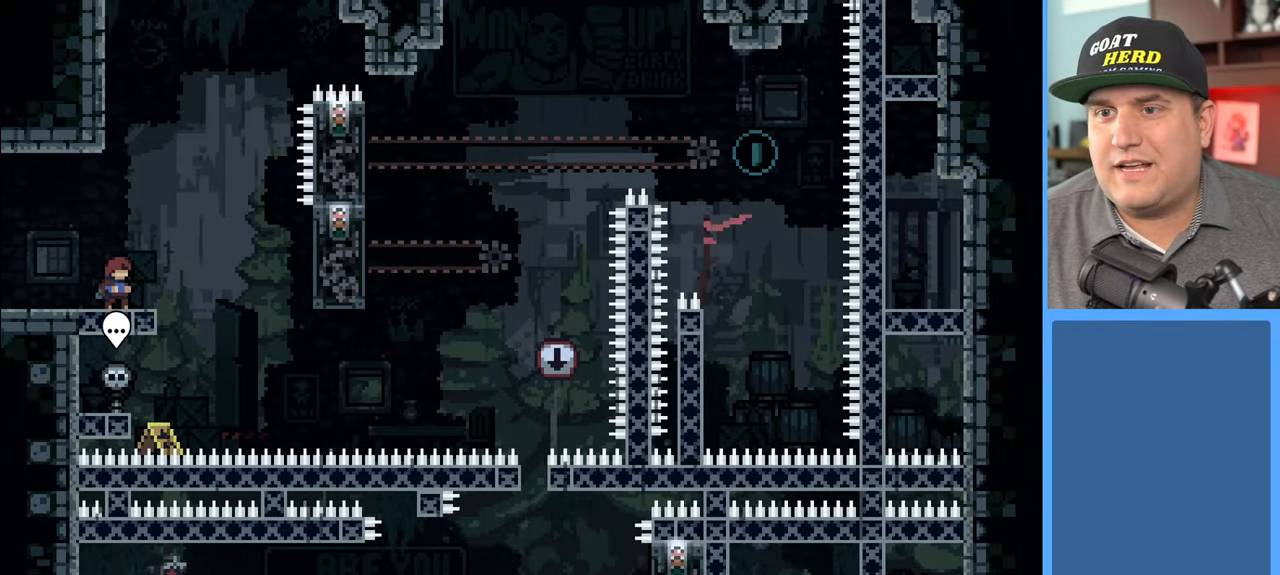
{"buttons": ["R2"], "left_stick": "right", "right_stick": "center", "events": [[33, "left_stick", "right"], [200, "A", "down"], [317, "A", "up"]]}
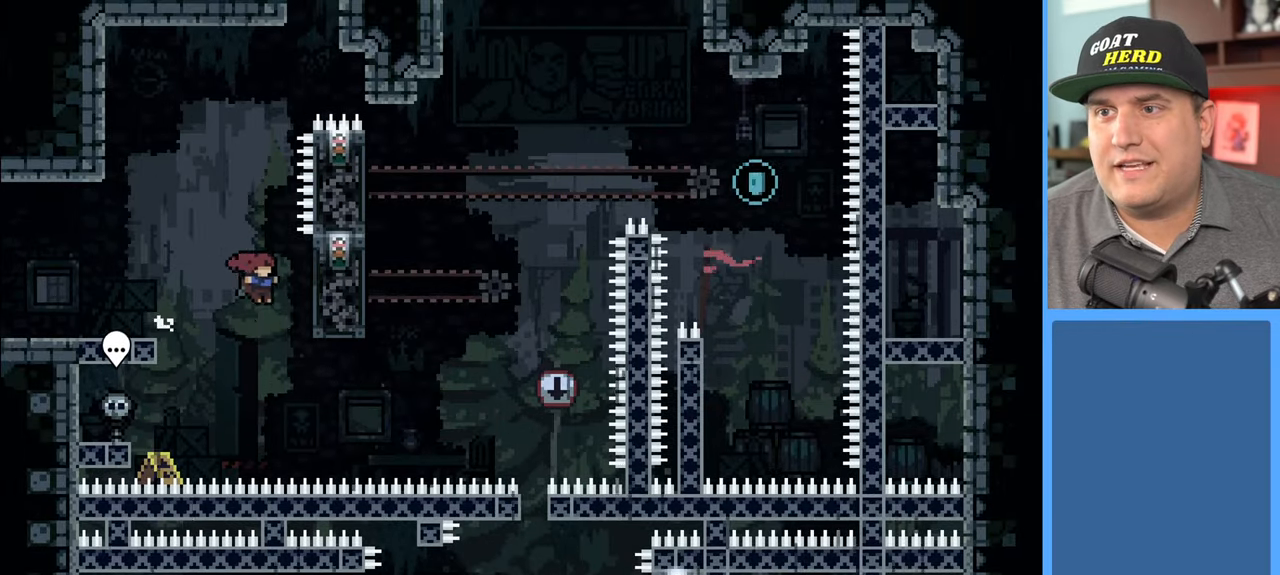
{"buttons": ["R2"], "left_stick": "up", "right_stick": "center", "events": [[150, "left_stick", "up-right"], [283, "left_stick", "up"]]}
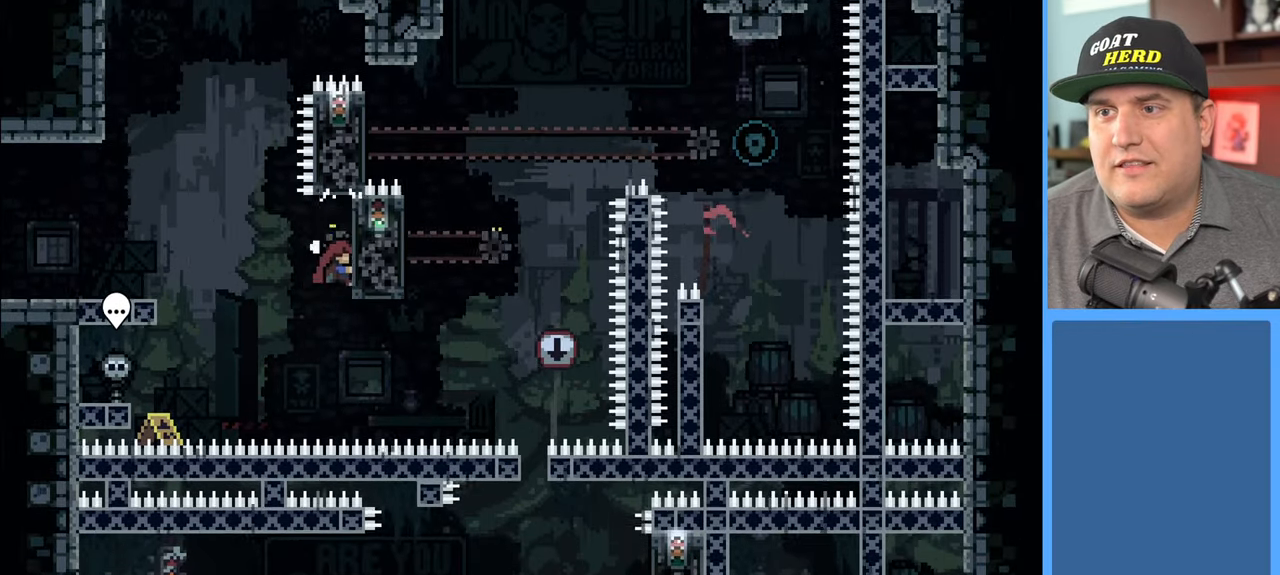
{"buttons": ["A", "R2"], "left_stick": "up-left", "right_stick": "center", "events": [[67, "left_stick", "up-right"], [183, "left_stick", "center"], [383, "left_stick", "up-left"], [467, "A", "down"]]}
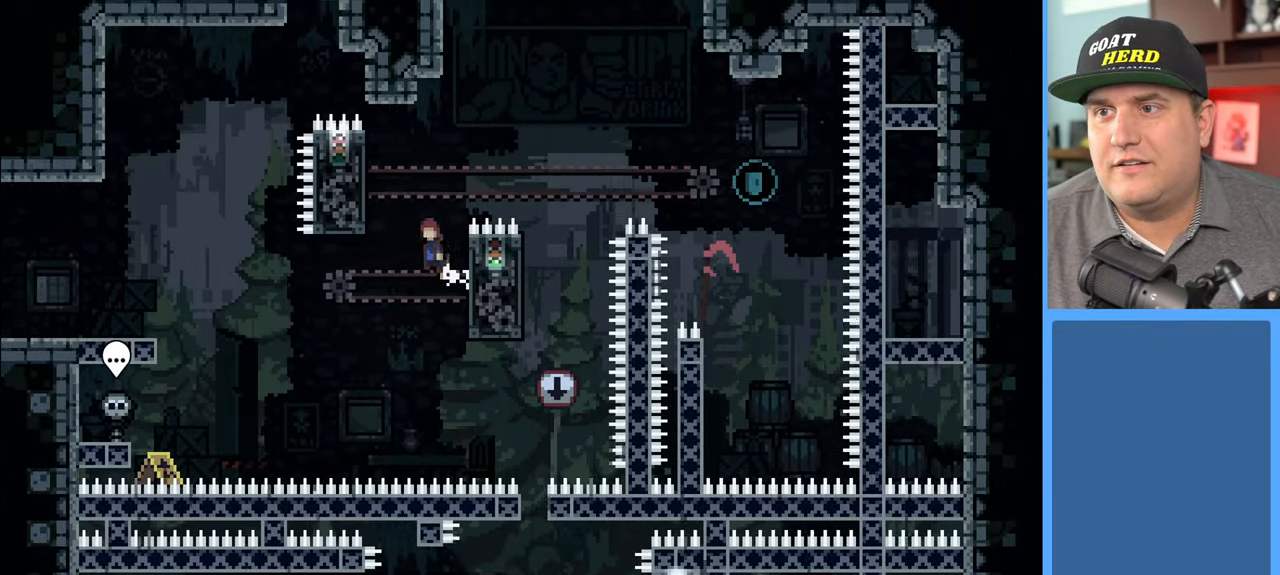
{"buttons": ["R2"], "left_stick": "center", "right_stick": "center", "events": [[333, "A", "up"], [483, "left_stick", "center"]]}
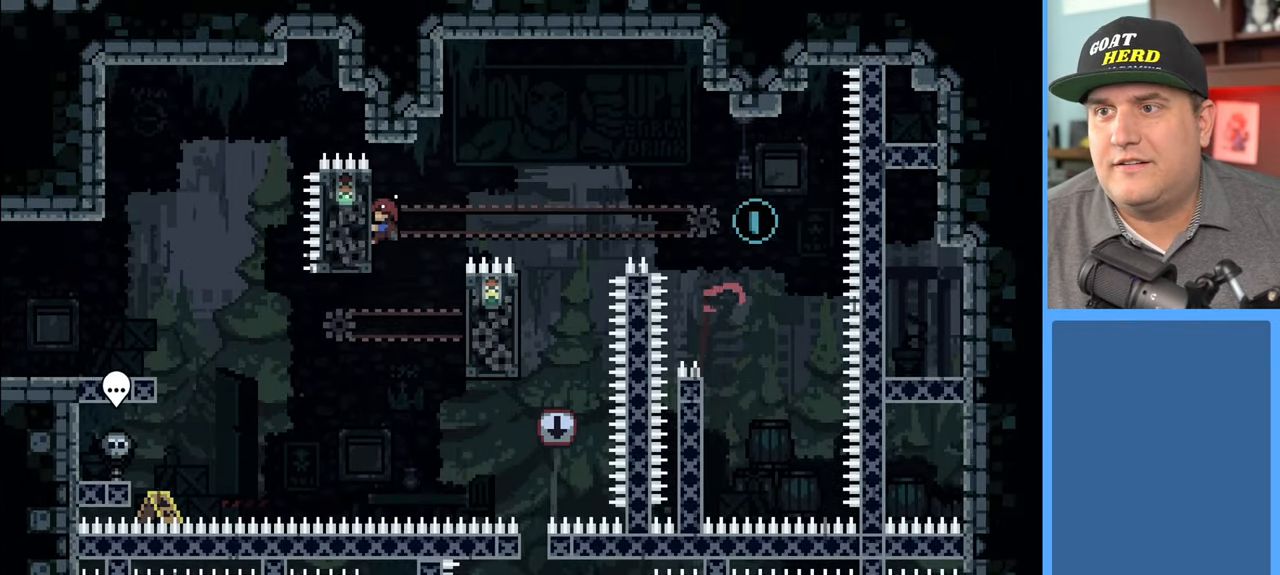
{"buttons": ["R2"], "left_stick": "center", "right_stick": "center", "events": []}
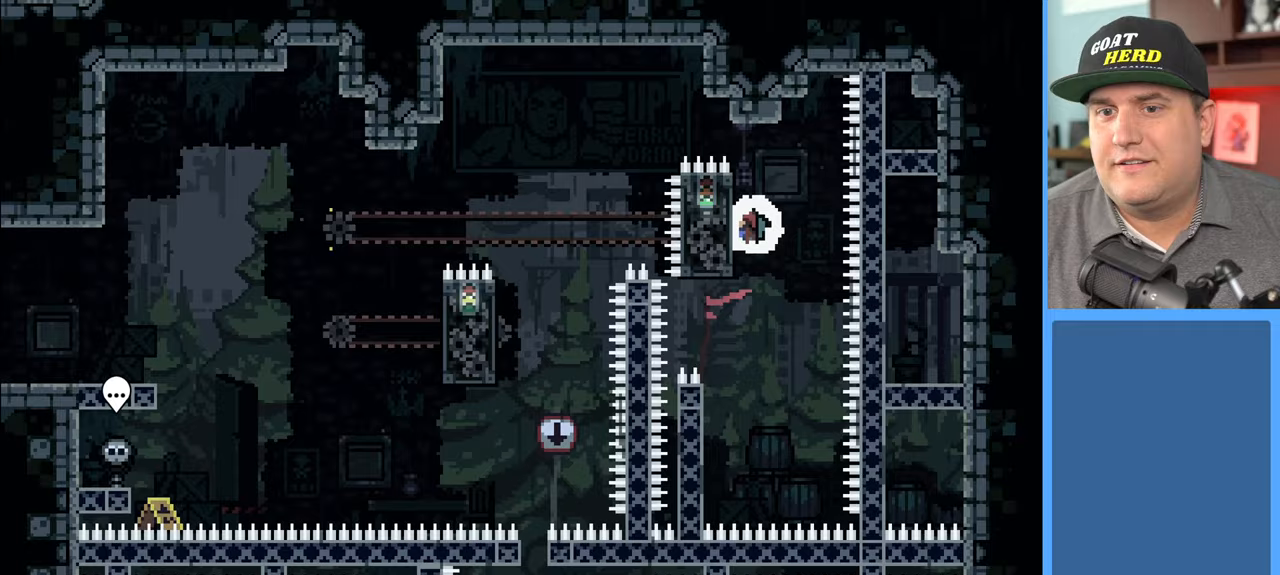
{"buttons": ["R2"], "left_stick": "center", "right_stick": "center", "events": []}
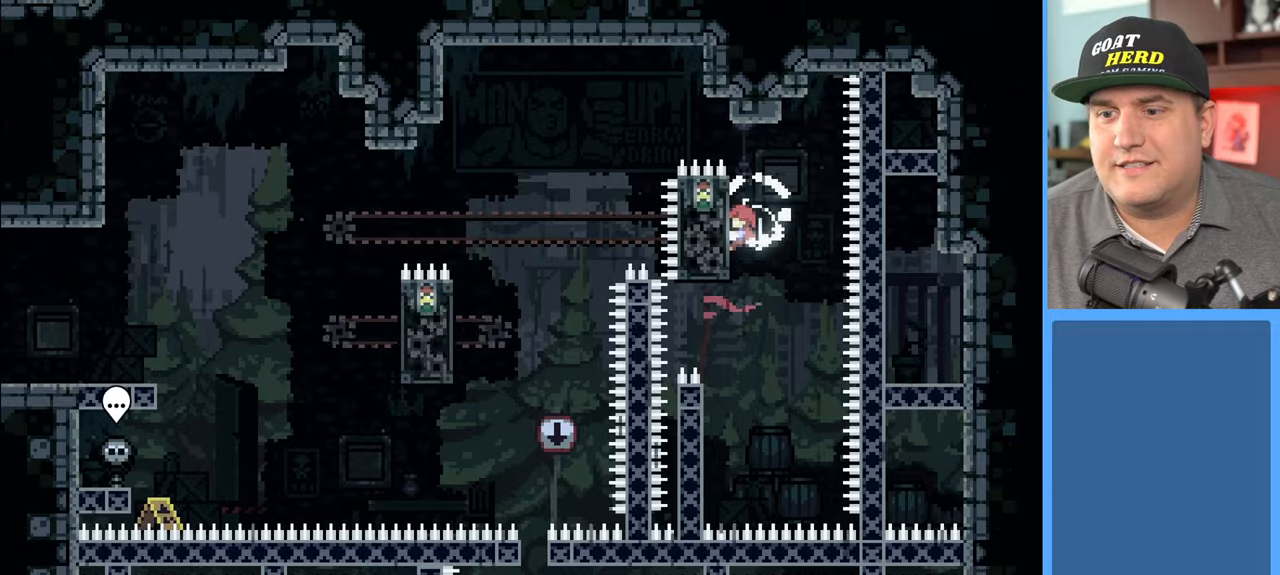
{"buttons": ["R2"], "left_stick": "center", "right_stick": "center", "events": []}
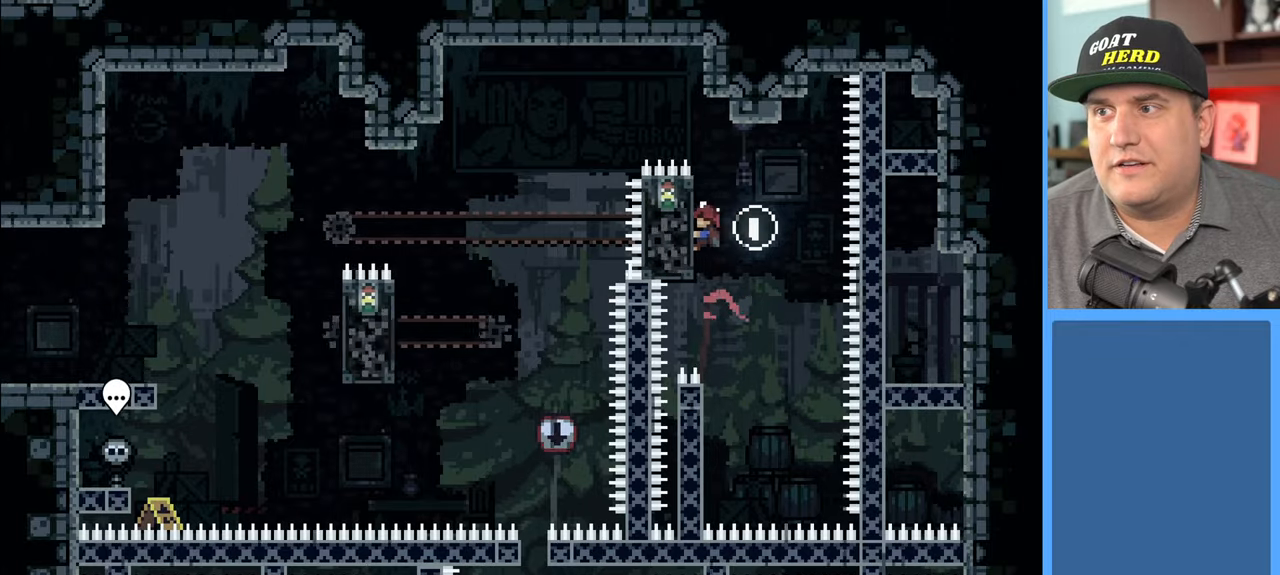
{"buttons": ["R2"], "left_stick": "center", "right_stick": "center", "events": []}
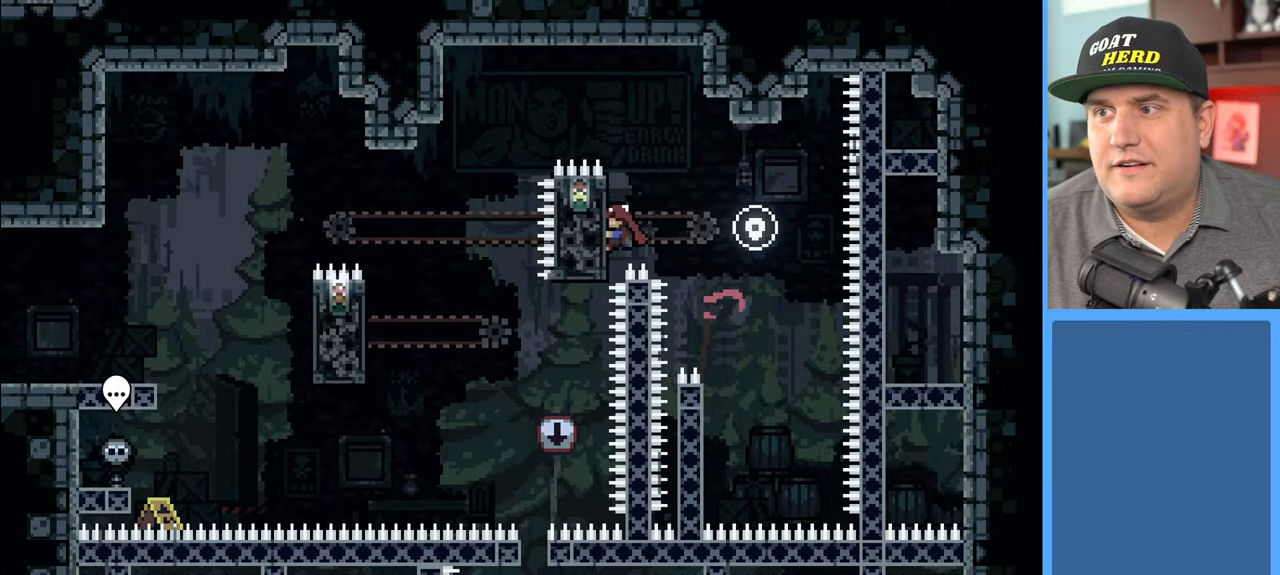
{"buttons": ["R2"], "left_stick": "left", "right_stick": "center", "events": [[217, "R2", "up"], [467, "R2", "down"], [483, "left_stick", "left"]]}
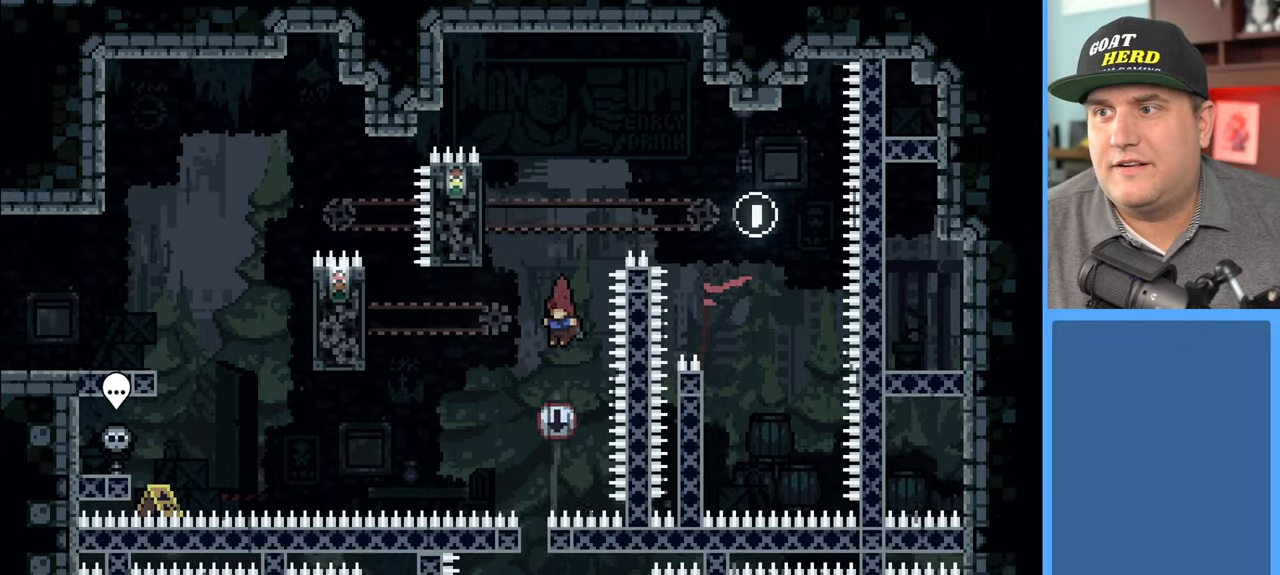
{"buttons": ["R2"], "left_stick": "left", "right_stick": "center", "events": [[17, "X", "down"], [83, "L3", "down"], [167, "X", "up"], [383, "L3", "up"]]}
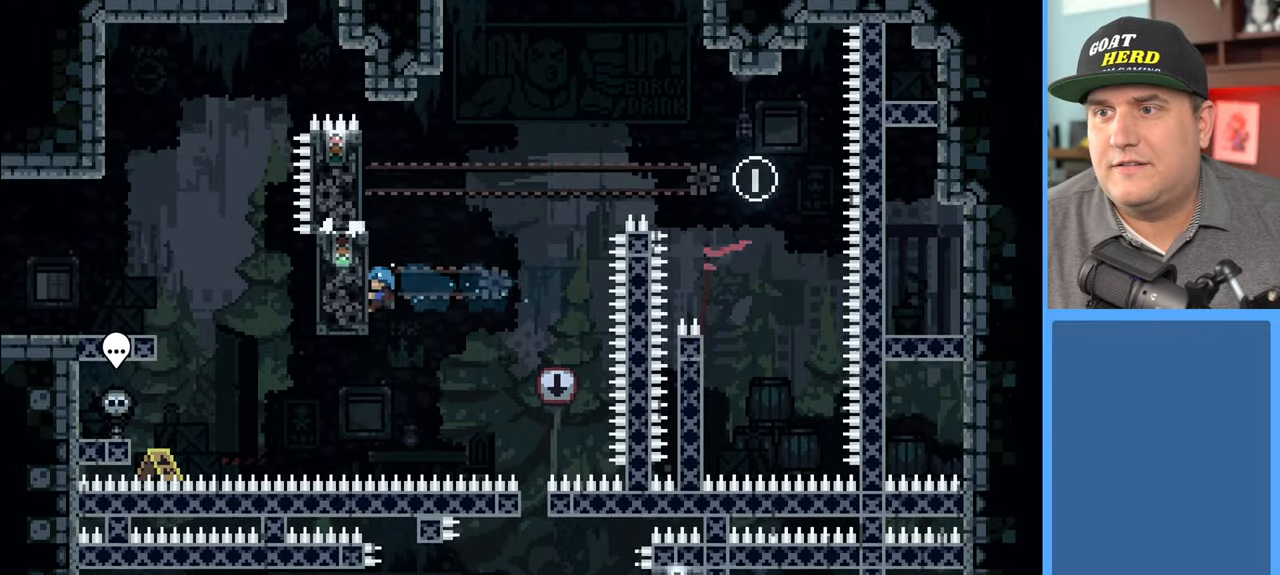
{"buttons": ["R2"], "left_stick": "center", "right_stick": "center", "events": [[33, "left_stick", "center"]]}
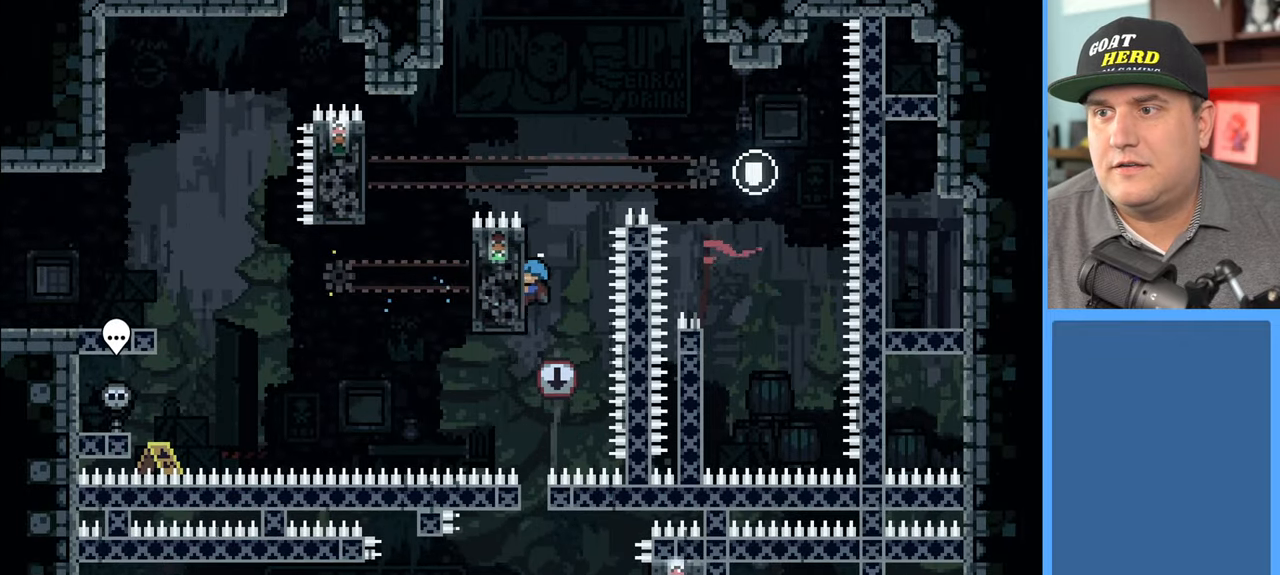
{"buttons": [], "left_stick": "center", "right_stick": "center", "events": [[133, "R2", "up"]]}
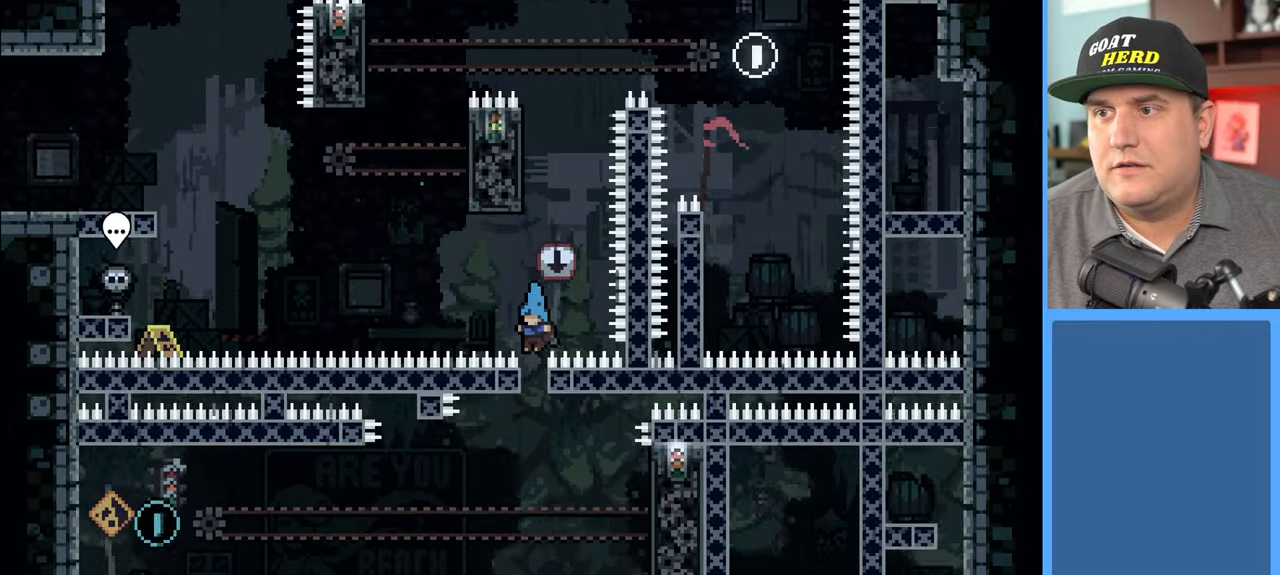
{"buttons": ["R2"], "left_stick": "center", "right_stick": "center", "events": [[317, "R2", "down"]]}
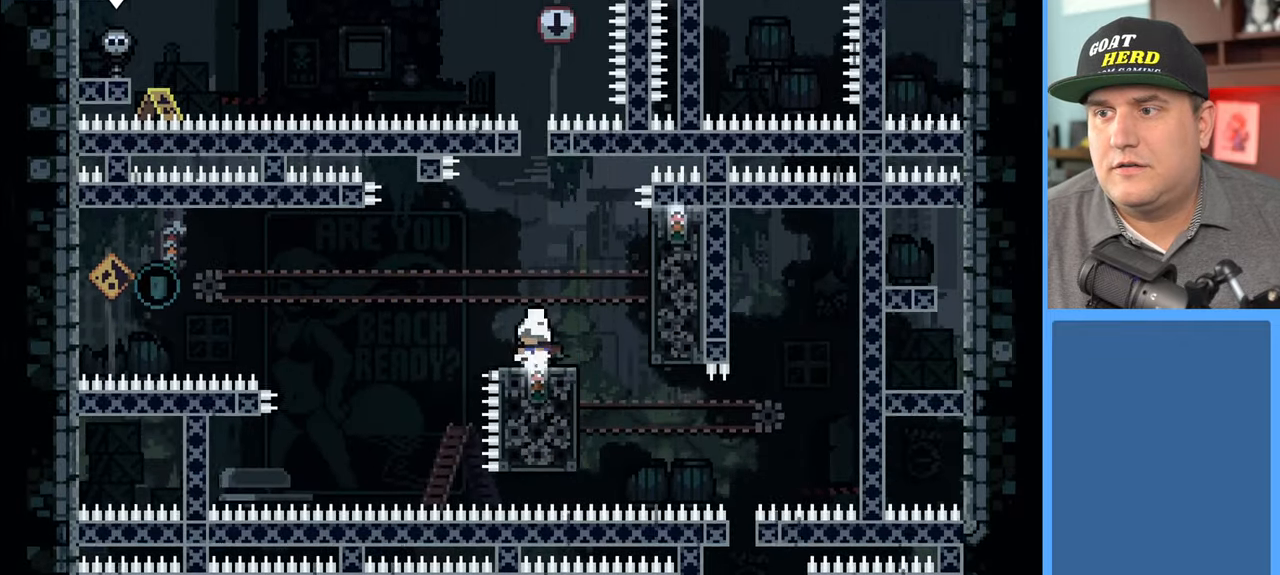
{"buttons": ["R2"], "left_stick": "right", "right_stick": "center", "events": [[100, "left_stick", "right"], [183, "A", "down"], [317, "A", "up"]]}
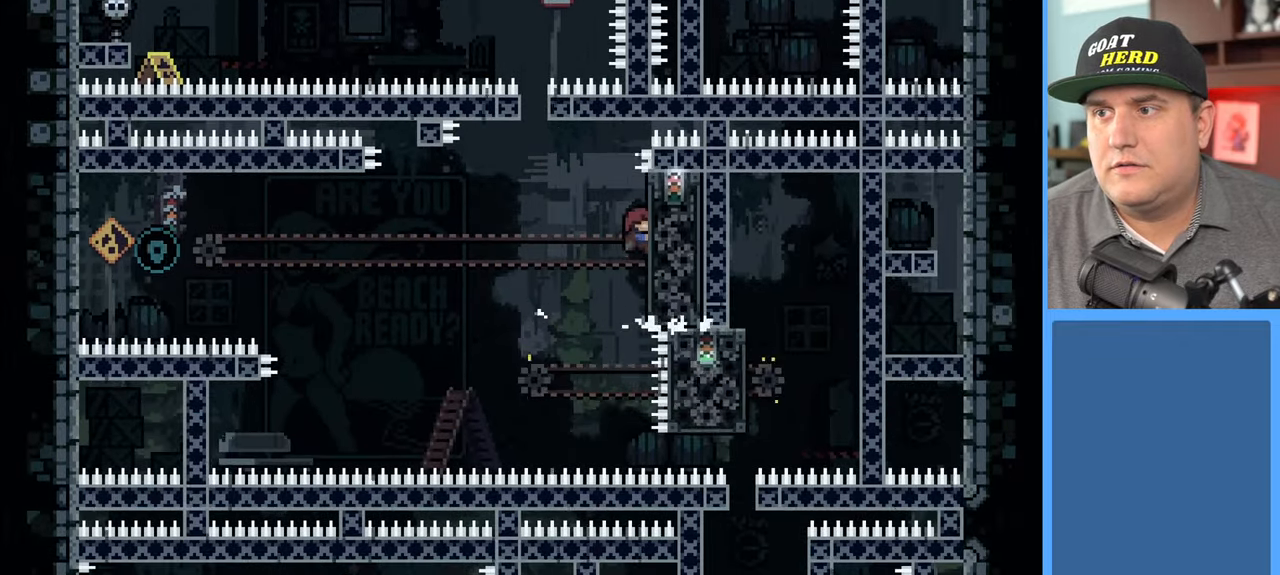
{"buttons": ["R2"], "left_stick": "center", "right_stick": "center", "events": [[50, "left_stick", "center"]]}